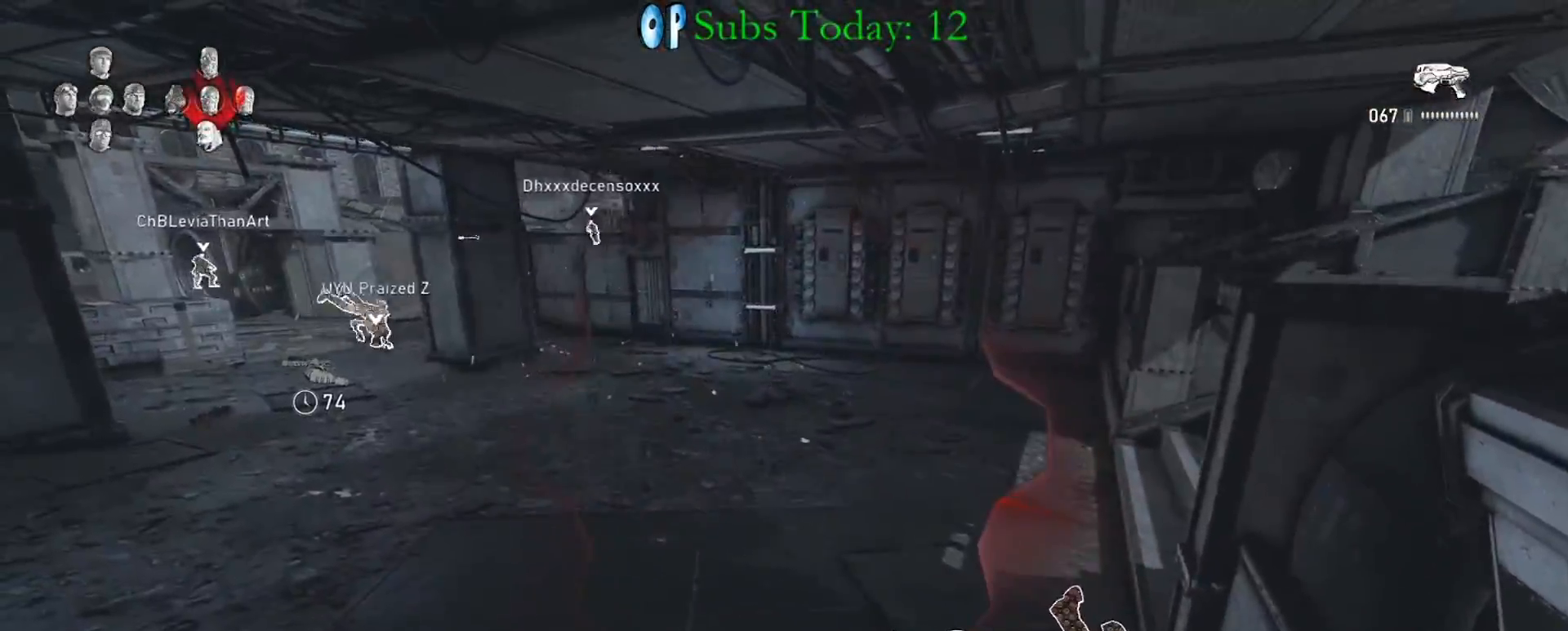
Gameplay with a controller (Xbox layout); each line is a JSON object with the inputs held at the frame after it. "events" lists button and stick changes between this image and that frame as [ms after this image, input, new state], when the widget could be followed in between.
{"buttons": ["L1"], "left_stick": "center", "right_stick": "center", "events": [[83, "right_stick", "right"], [367, "right_stick", "center"]]}
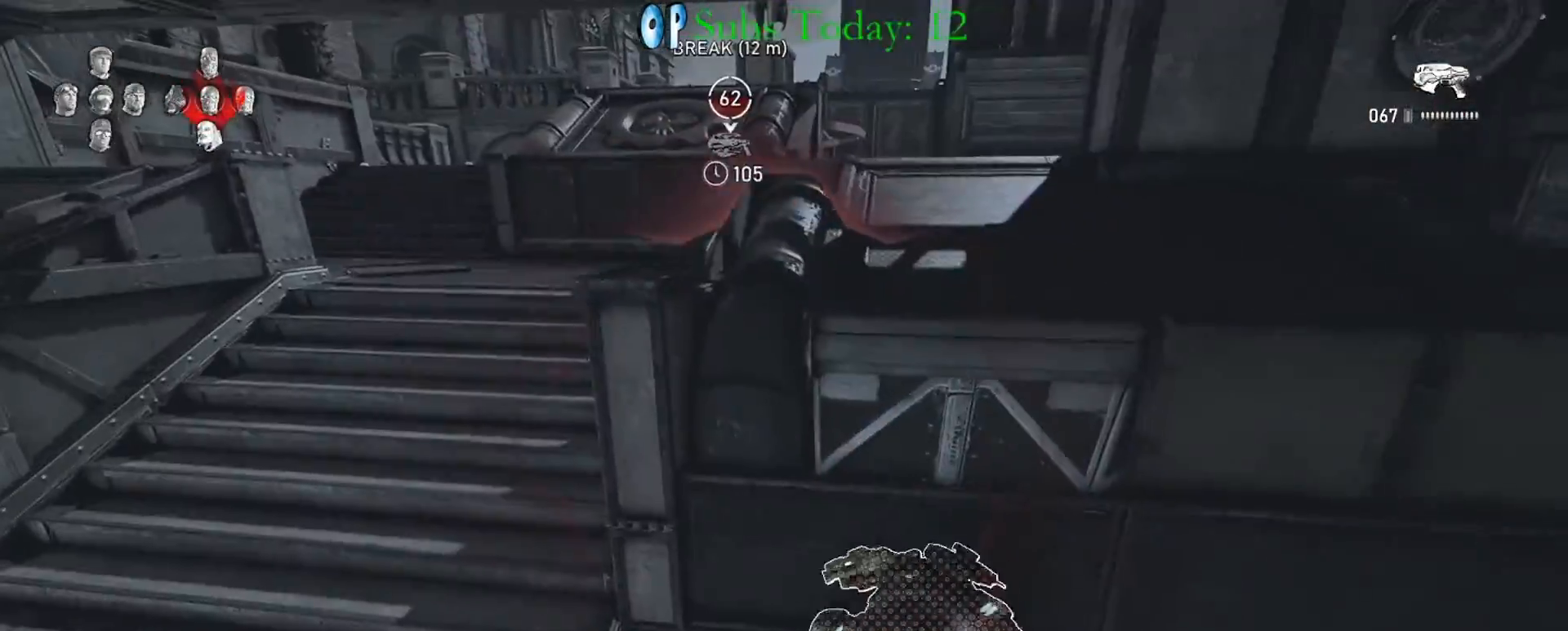
{"buttons": ["L1"], "left_stick": "center", "right_stick": "center", "events": [[217, "DPAD_LEFT", "down"], [333, "DPAD_LEFT", "up"], [333, "right_stick", "left"], [500, "right_stick", "center"]]}
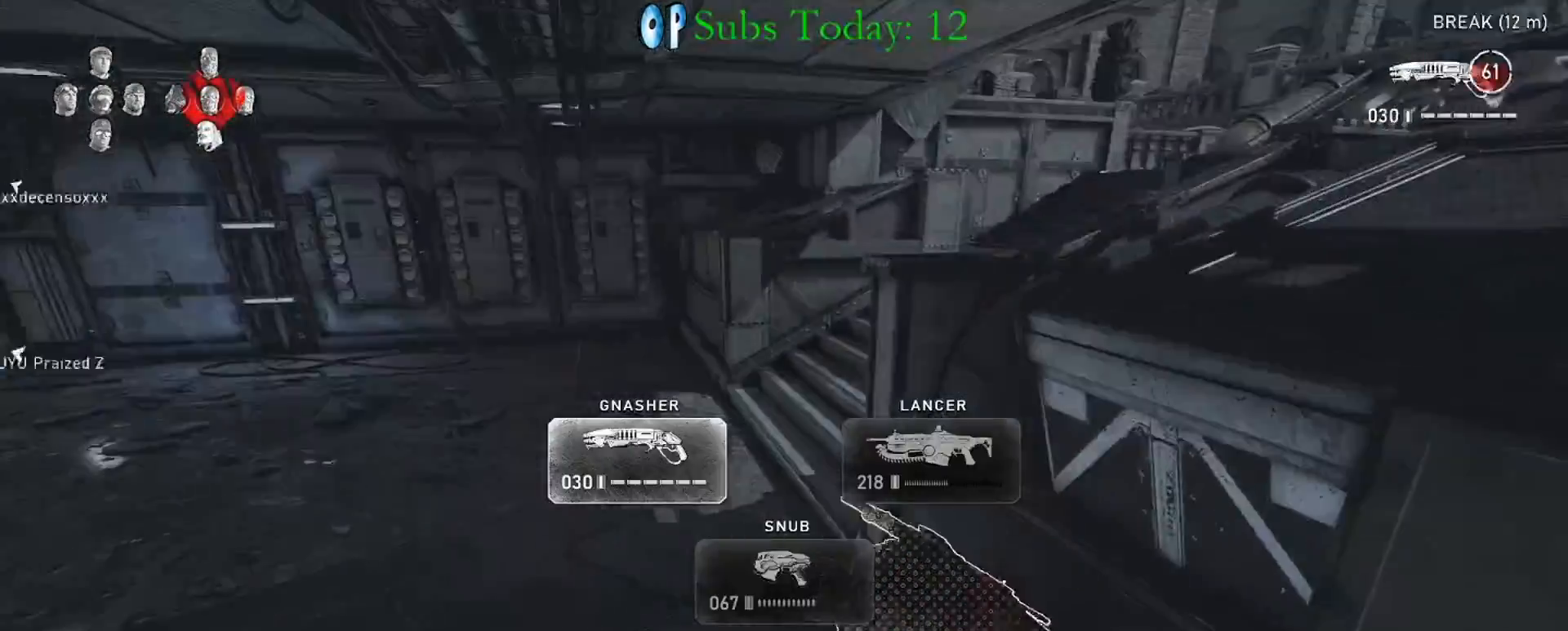
{"buttons": ["L1"], "left_stick": "center", "right_stick": "center", "events": [[233, "right_stick", "left"], [417, "right_stick", "center"]]}
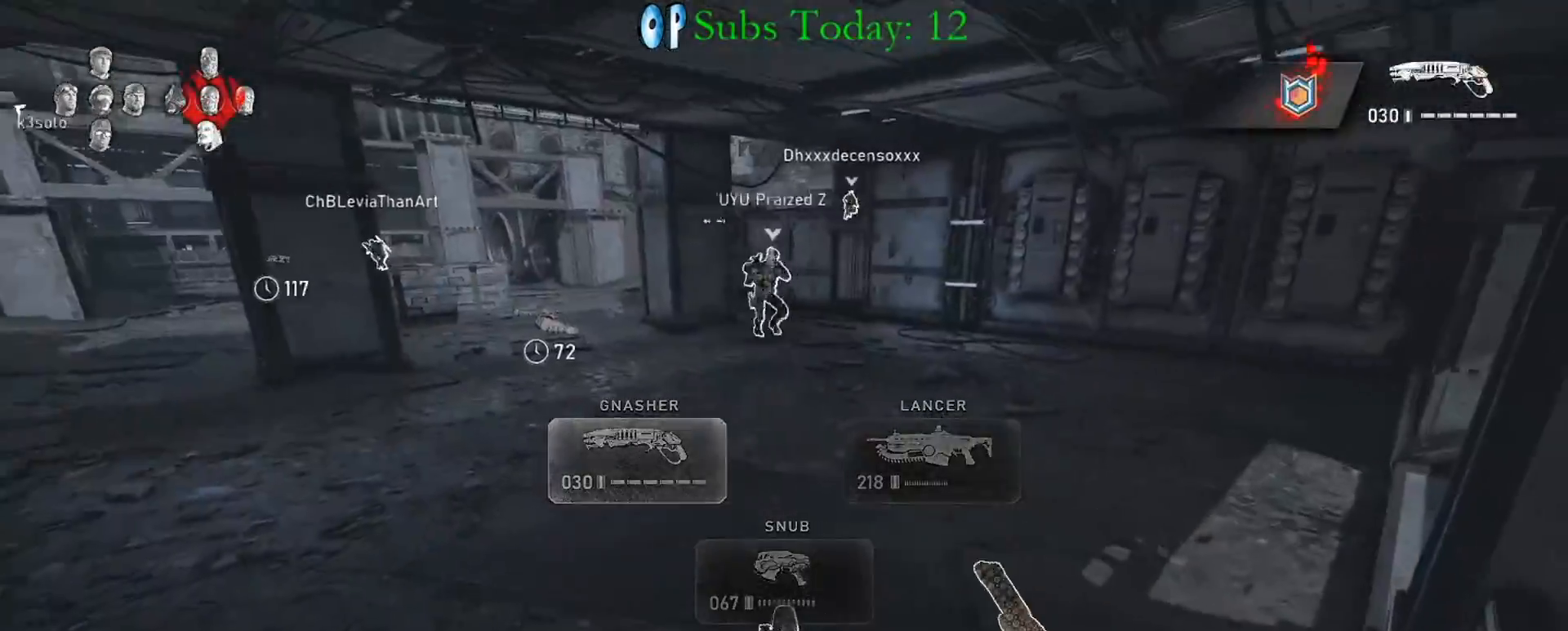
{"buttons": ["L1"], "left_stick": "left", "right_stick": "center", "events": [[67, "right_stick", "right"], [367, "right_stick", "center"], [383, "left_stick", "left"]]}
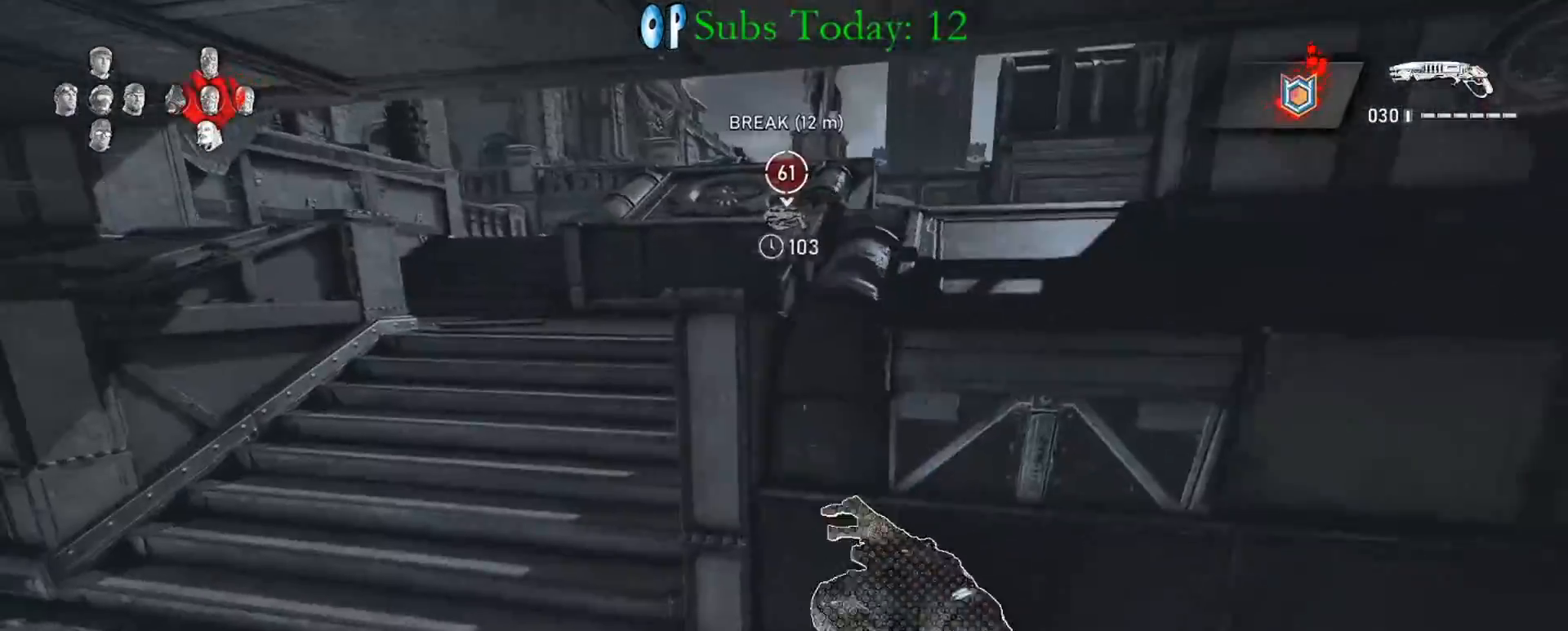
{"buttons": [], "left_stick": "up", "right_stick": "center", "events": [[333, "A", "down"], [367, "L1", "up"], [417, "A", "up"], [483, "left_stick", "up"]]}
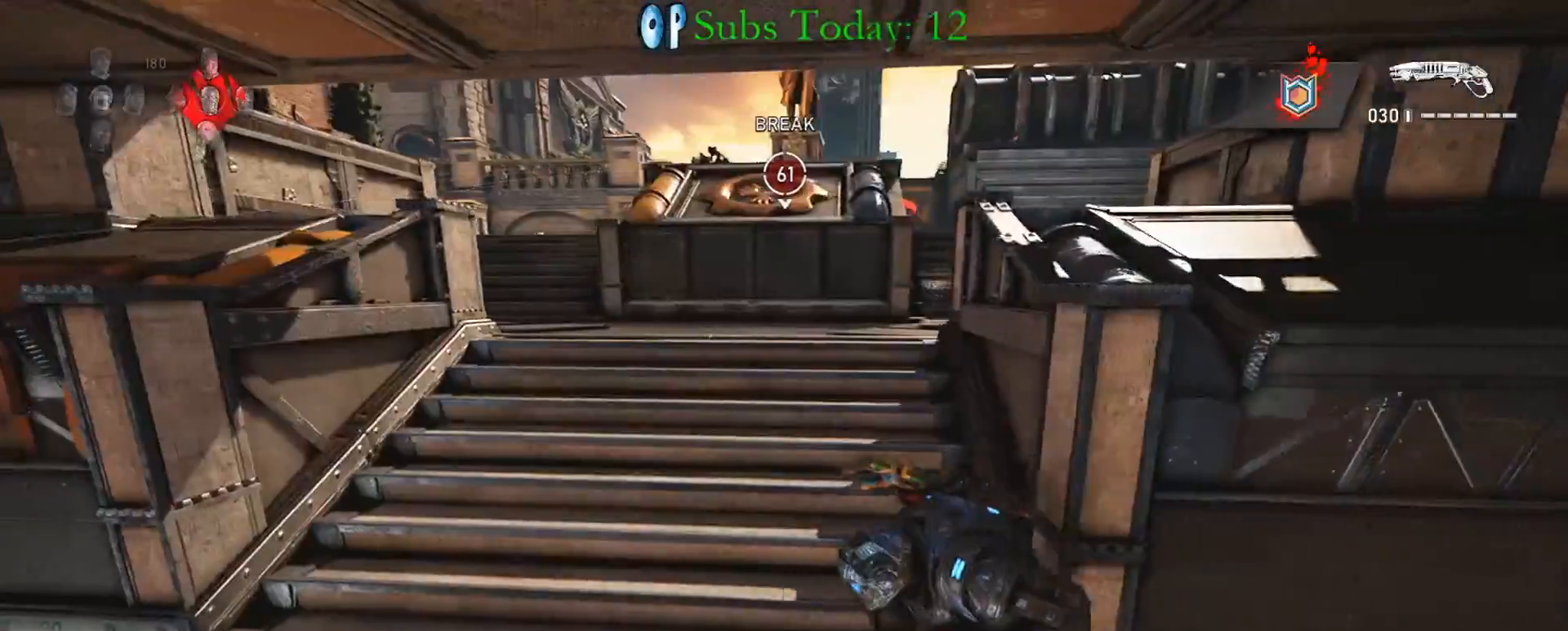
{"buttons": ["X"], "left_stick": "up-right", "right_stick": "down", "events": [[33, "X", "down"], [283, "left_stick", "up-right"], [350, "A", "down"], [400, "right_stick", "down"], [417, "A", "up"]]}
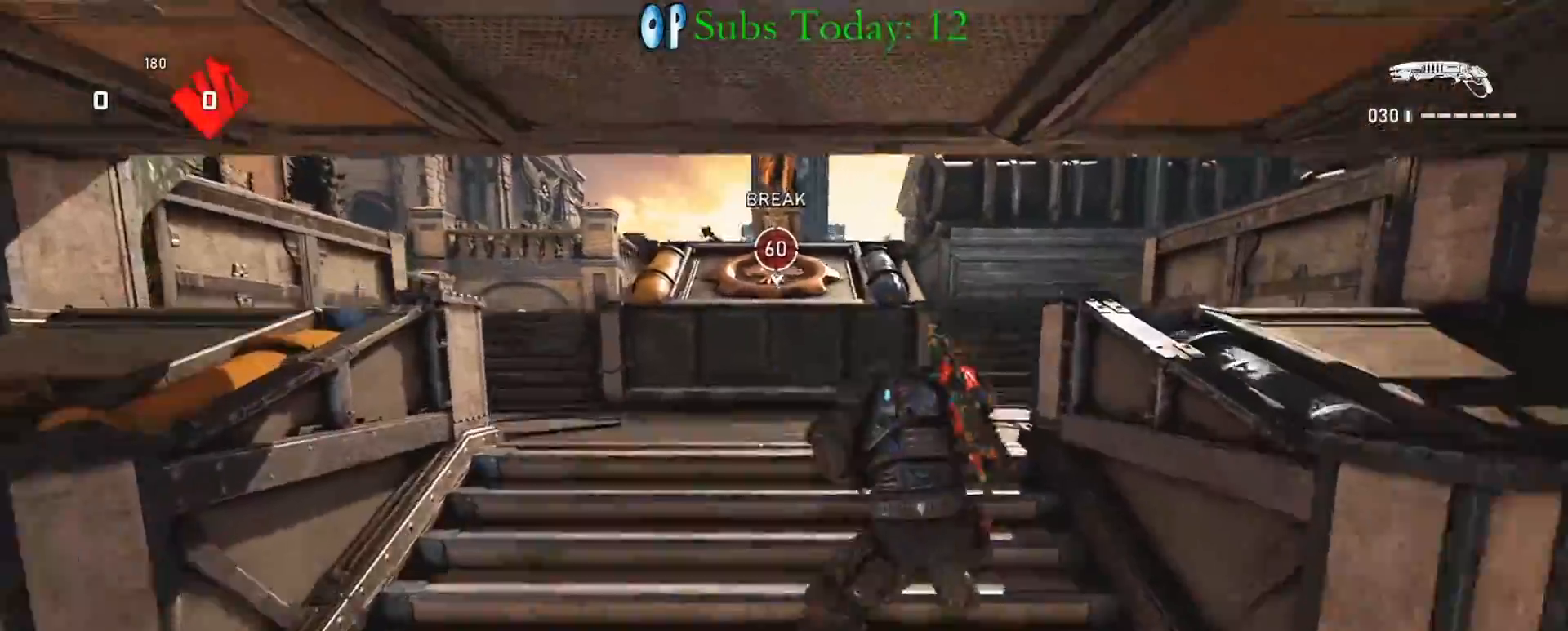
{"buttons": ["X"], "left_stick": "up", "right_stick": "center", "events": [[167, "A", "down"], [217, "X", "up"], [233, "right_stick", "down-right"], [267, "A", "up"], [317, "A", "down"], [333, "X", "down"], [350, "left_stick", "center"], [383, "right_stick", "center"], [417, "A", "up"], [500, "left_stick", "up"]]}
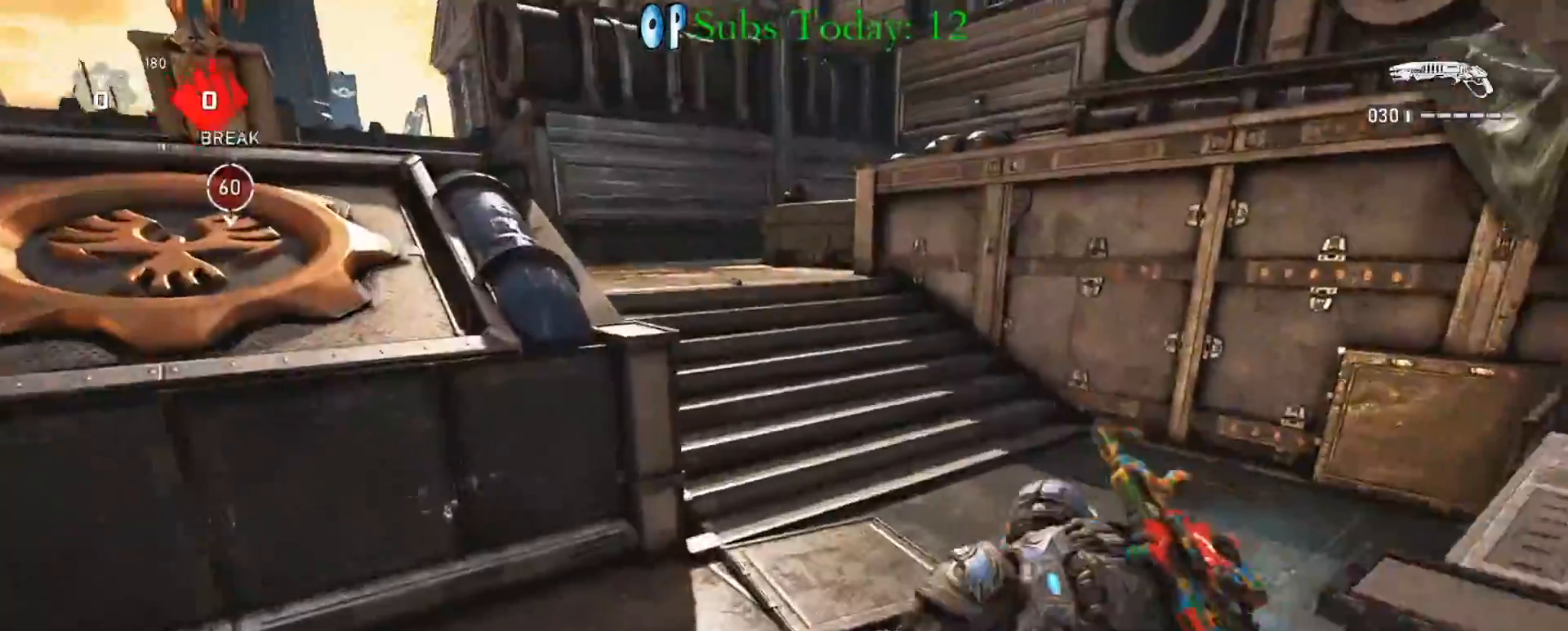
{"buttons": [], "left_stick": "down", "right_stick": "left", "events": [[217, "left_stick", "up-right"], [283, "A", "down"], [367, "A", "up"], [367, "X", "up"], [417, "right_stick", "left"], [467, "left_stick", "down"]]}
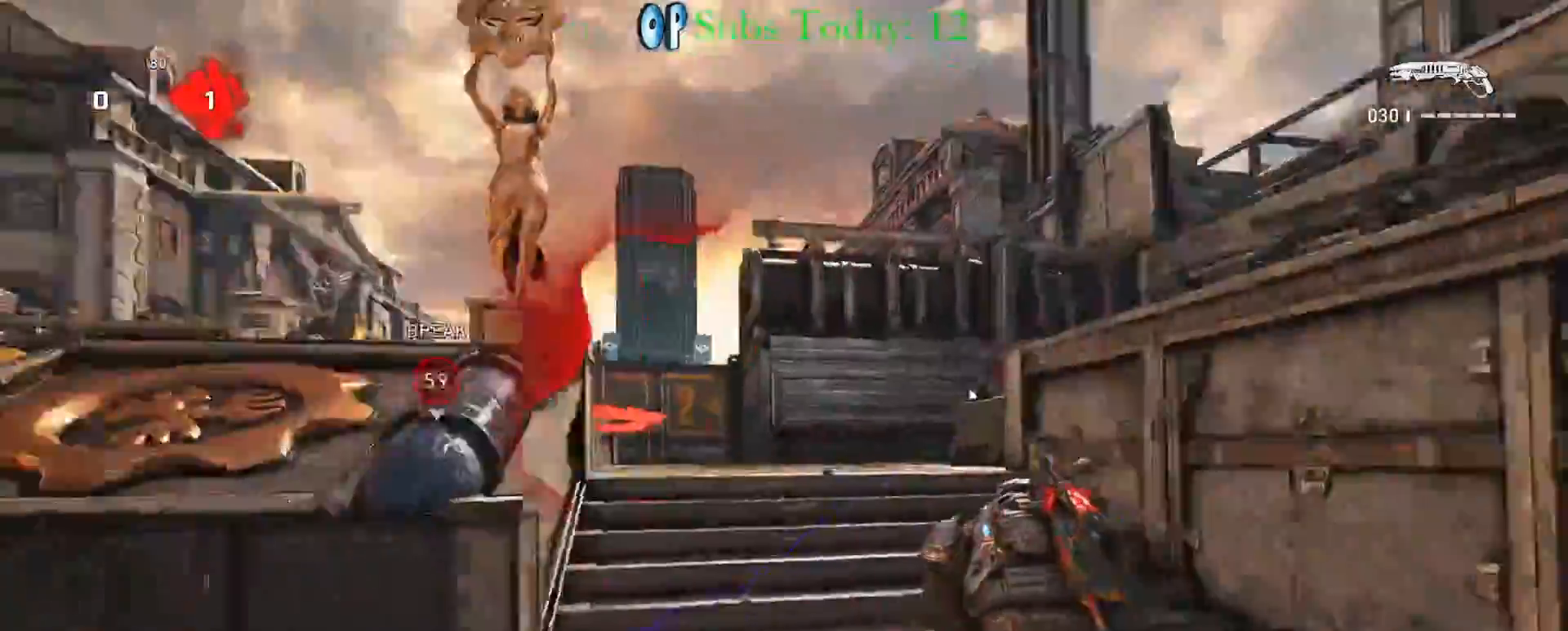
{"buttons": ["A", "X"], "left_stick": "up", "right_stick": "right", "events": [[17, "X", "down"], [67, "left_stick", "left"], [117, "left_stick", "up-left"], [183, "A", "down"], [217, "right_stick", "center"], [267, "A", "up"], [283, "left_stick", "up"], [317, "A", "down"], [400, "A", "up"], [433, "right_stick", "right"], [450, "A", "down"]]}
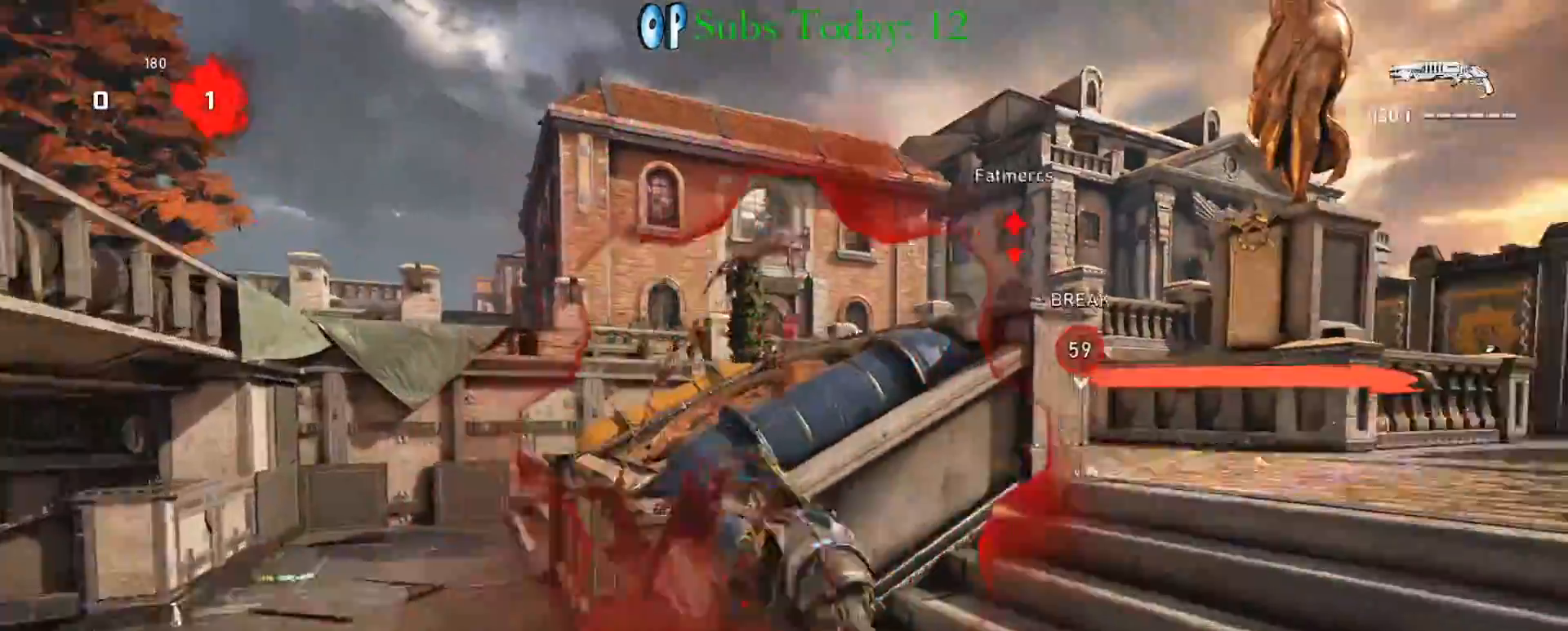
{"buttons": ["A", "X"], "left_stick": "up-right", "right_stick": "right", "events": [[50, "A", "up"], [67, "right_stick", "center"], [100, "X", "up"], [100, "left_stick", "up-left"], [150, "X", "down"], [150, "right_stick", "left"], [167, "A", "down"], [250, "A", "up"], [267, "right_stick", "center"], [317, "A", "down"], [333, "left_stick", "up"], [383, "A", "up"], [433, "left_stick", "up-right"], [450, "A", "down"], [467, "right_stick", "right"]]}
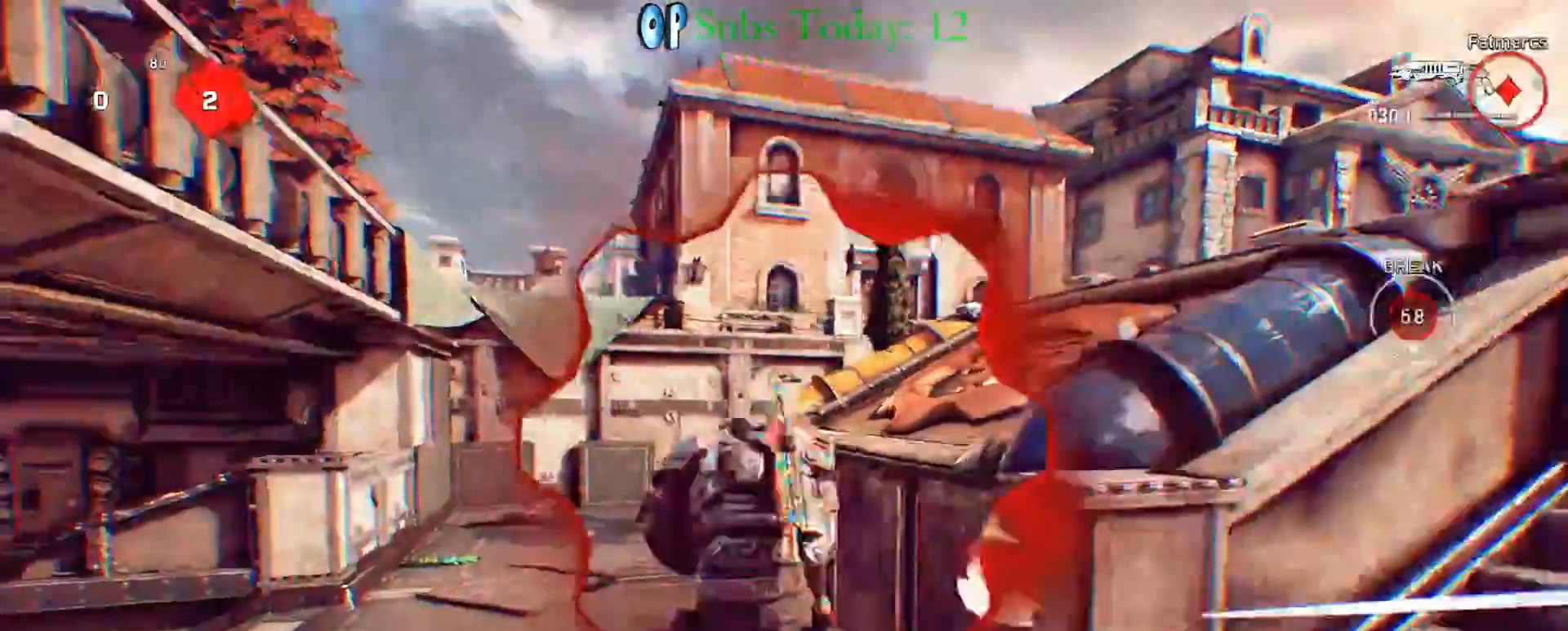
{"buttons": ["L1"], "left_stick": "left", "right_stick": "center", "events": [[50, "A", "up"], [50, "X", "up"], [133, "left_stick", "center"], [200, "L1", "down"], [217, "right_stick", "center"], [400, "left_stick", "left"]]}
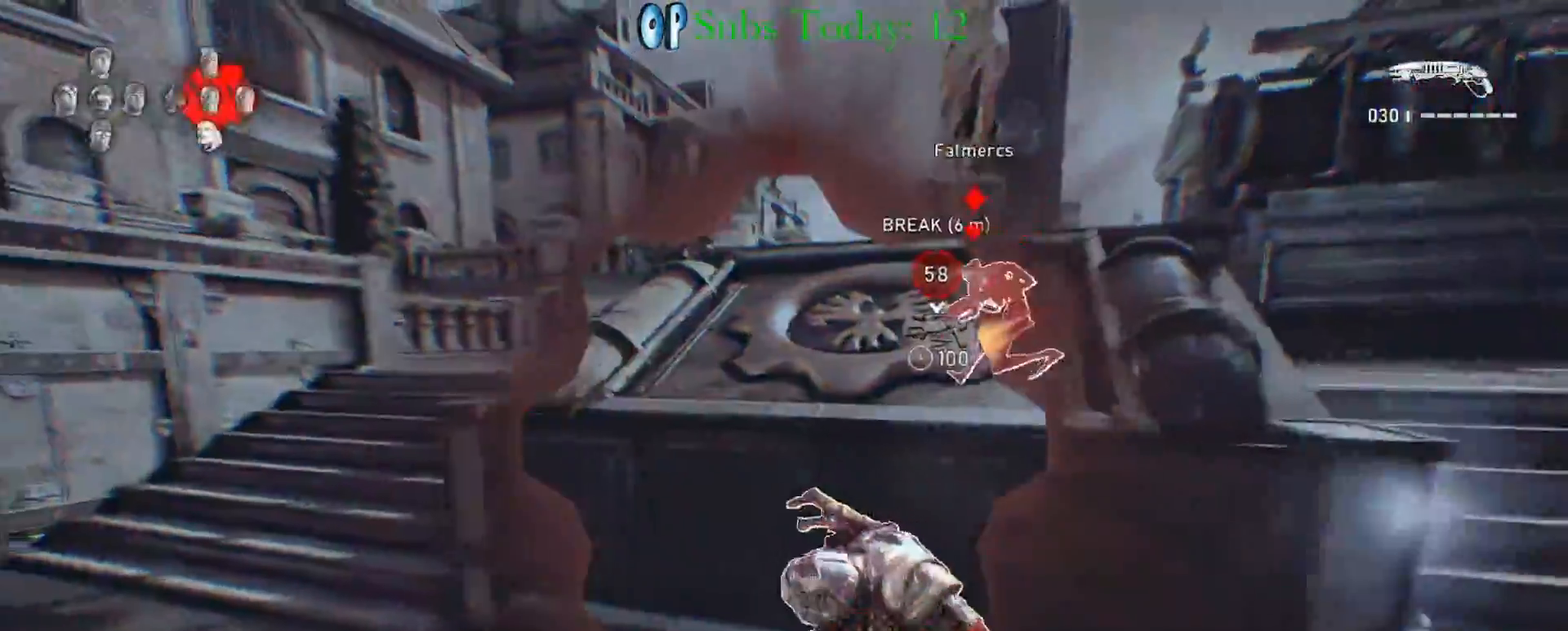
{"buttons": [], "left_stick": "left", "right_stick": "right", "events": [[83, "right_stick", "right"], [100, "left_stick", "center"], [167, "L1", "up"], [167, "right_stick", "center"], [450, "left_stick", "left"], [500, "right_stick", "right"]]}
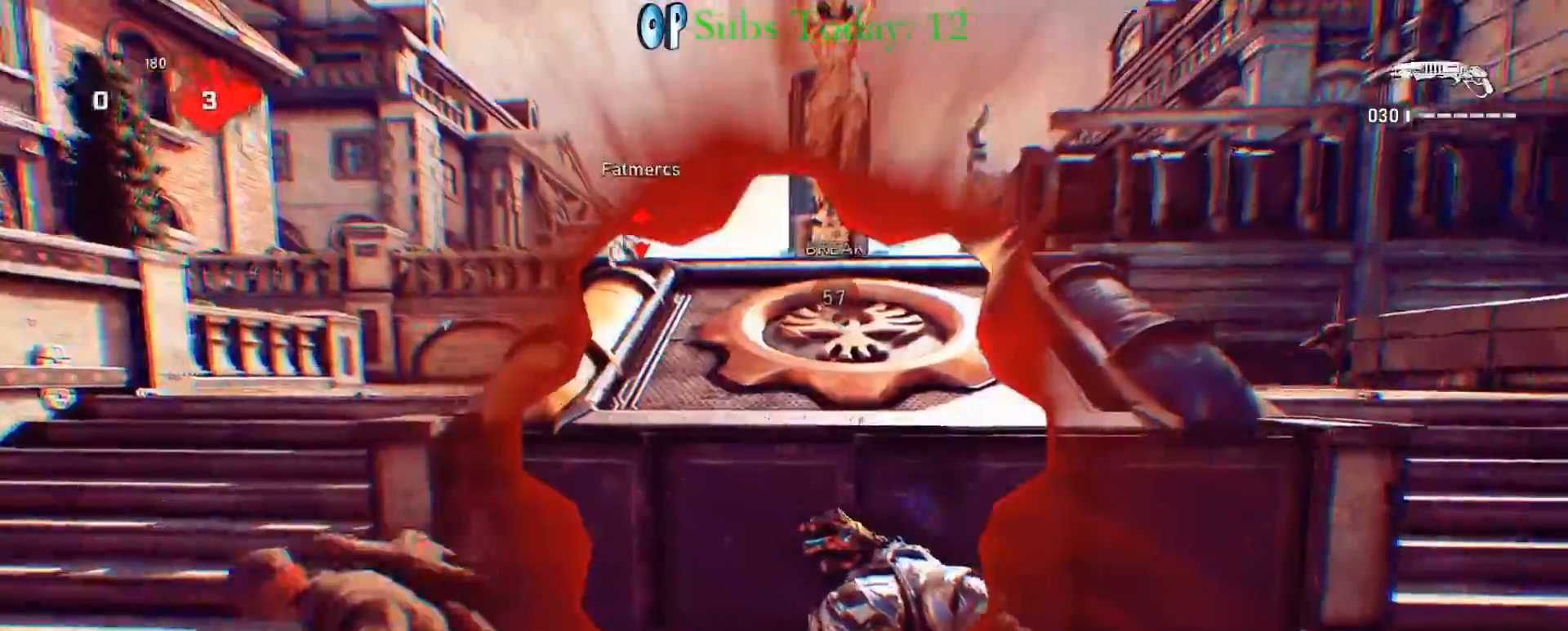
{"buttons": [], "left_stick": "left", "right_stick": "center", "events": [[67, "left_stick", "center"], [67, "right_stick", "center"], [150, "left_stick", "left"], [250, "left_stick", "center"], [433, "left_stick", "left"]]}
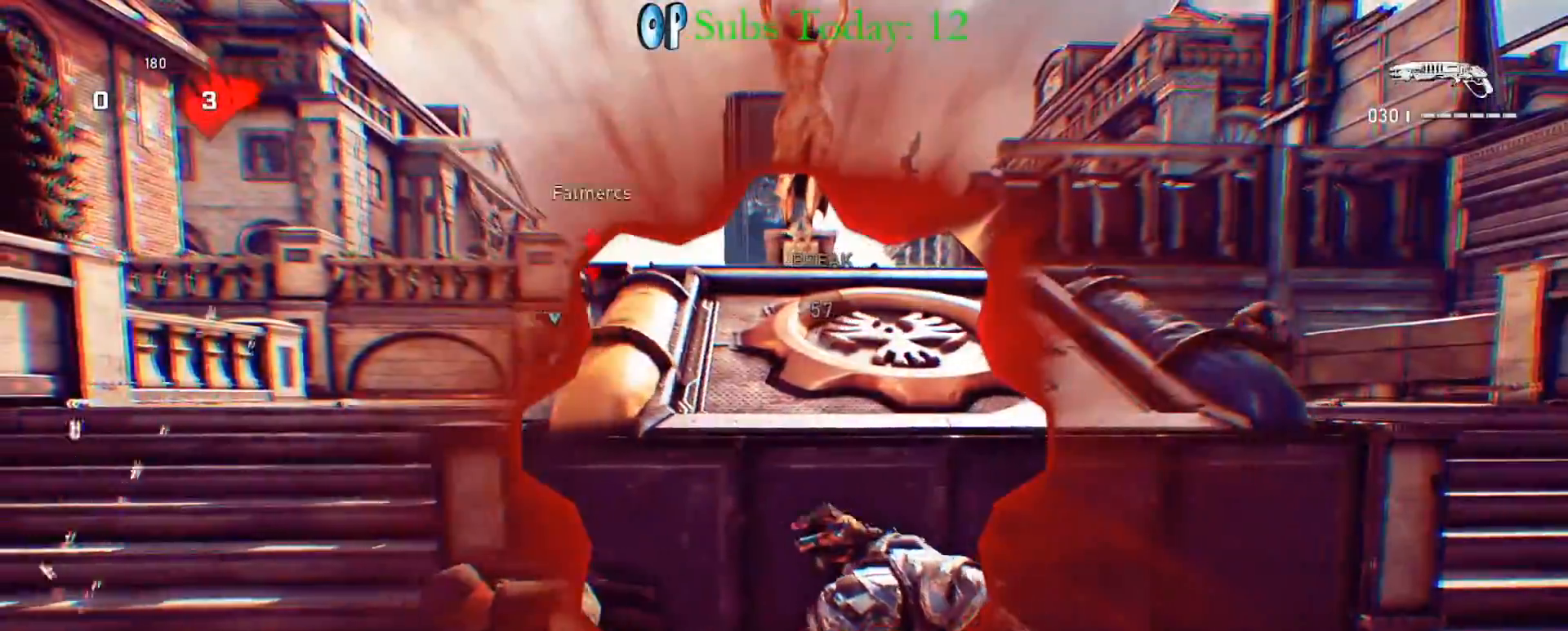
{"buttons": [], "left_stick": "center", "right_stick": "center", "events": [[33, "left_stick", "center"], [100, "left_stick", "right"], [117, "X", "down"], [300, "right_stick", "up-right"], [400, "right_stick", "center"], [417, "left_stick", "center"], [450, "X", "up"]]}
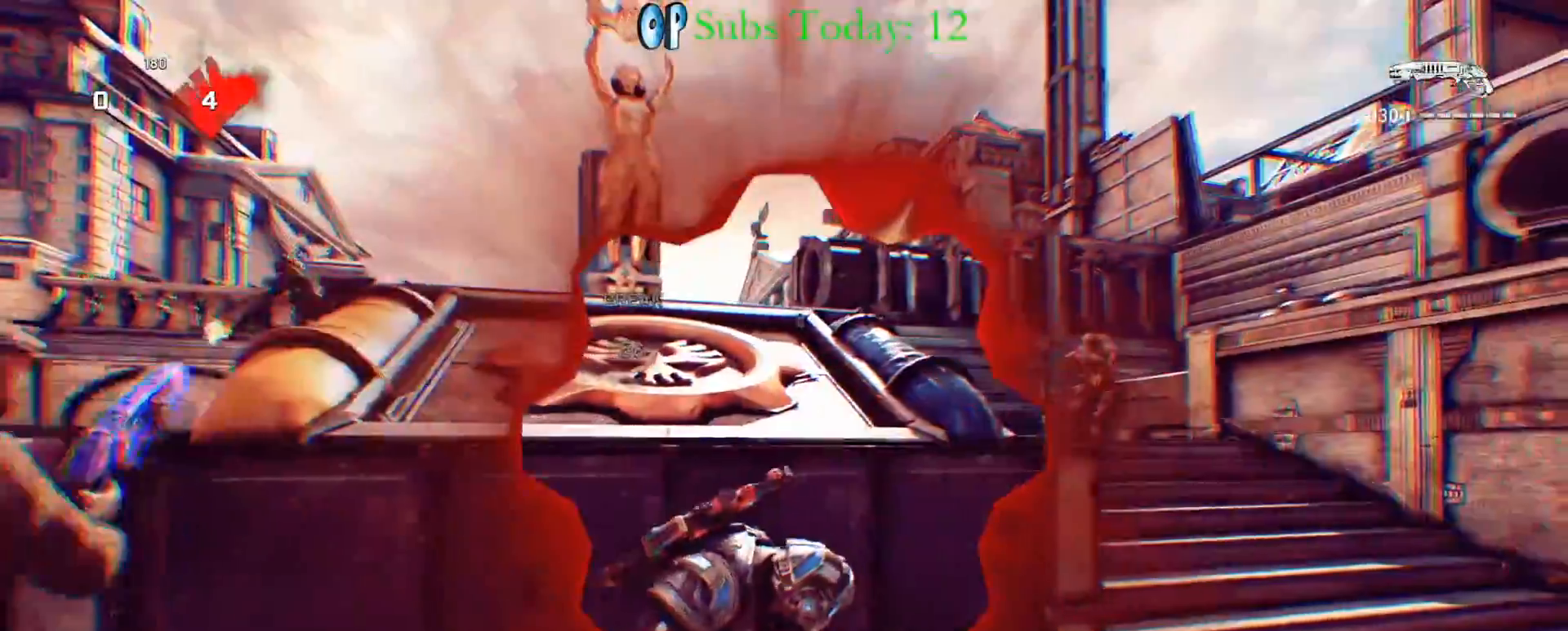
{"buttons": [], "left_stick": "left", "right_stick": "left", "events": [[50, "left_stick", "down"], [217, "left_stick", "up-left"], [367, "A", "down"], [417, "right_stick", "left"], [483, "A", "up"], [500, "left_stick", "left"]]}
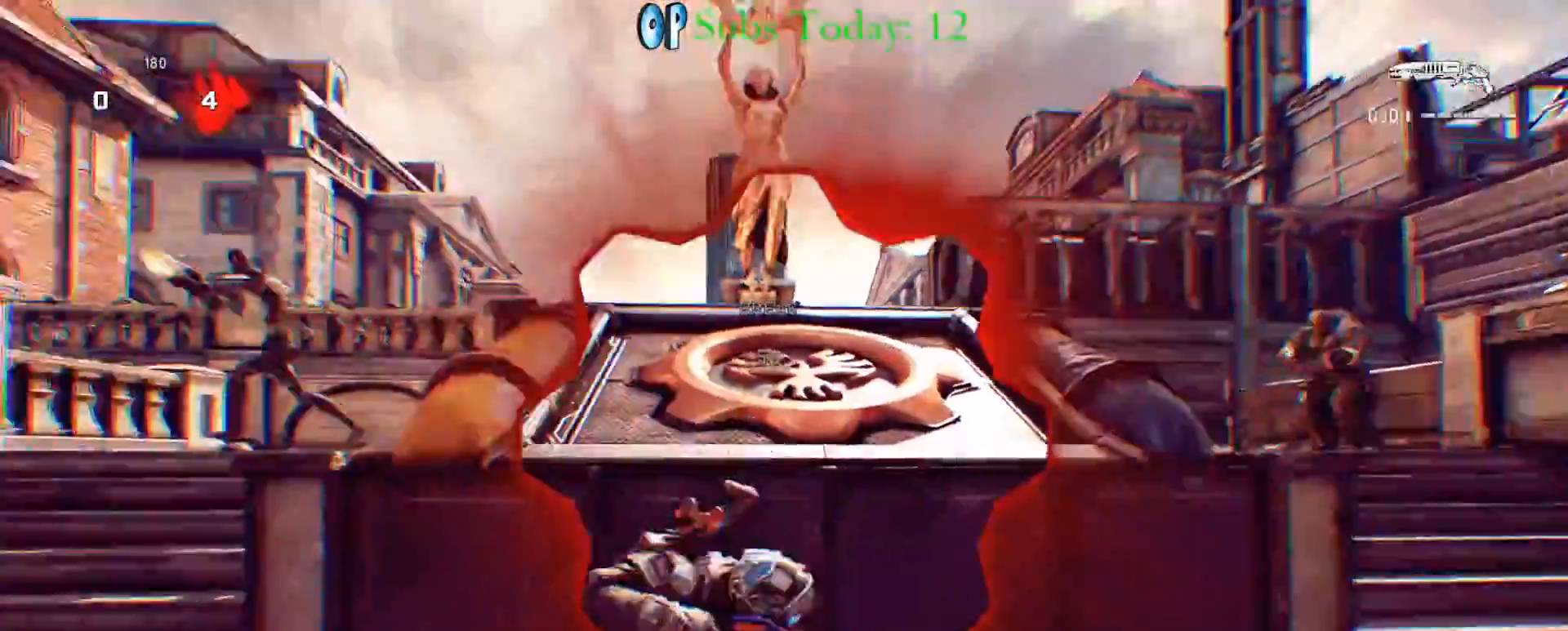
{"buttons": ["A"], "left_stick": "up", "right_stick": "center", "events": [[100, "right_stick", "center"], [467, "left_stick", "up"], [500, "A", "down"]]}
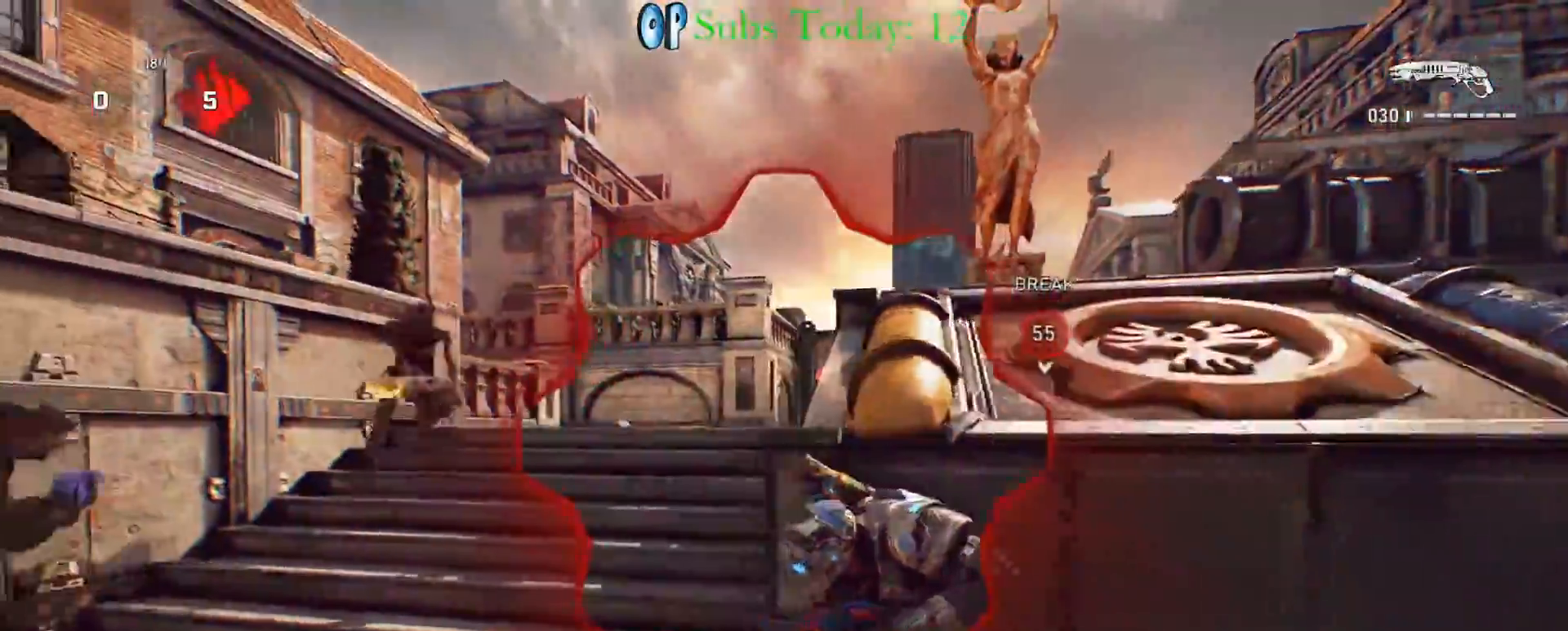
{"buttons": ["A", "R2"], "left_stick": "up-left", "right_stick": "down", "events": [[83, "A", "up"], [133, "left_stick", "center"], [267, "left_stick", "up-left"], [300, "right_stick", "up-left"], [450, "R2", "down"], [467, "right_stick", "down"], [500, "A", "down"]]}
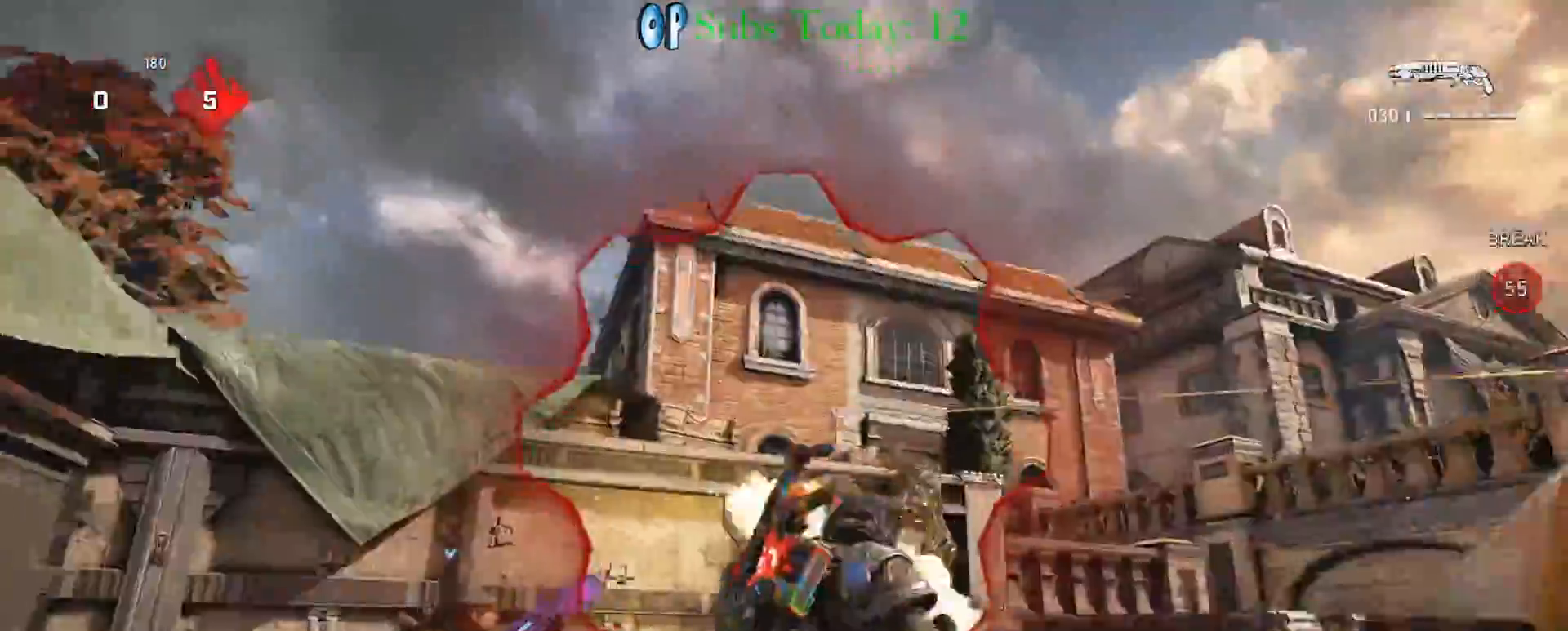
{"buttons": [], "left_stick": "right", "right_stick": "center", "events": [[67, "A", "up"], [83, "R2", "up"], [83, "left_stick", "down-right"], [117, "A", "down"], [183, "A", "up"], [283, "right_stick", "center"], [383, "left_stick", "right"], [417, "B", "down"], [467, "B", "up"]]}
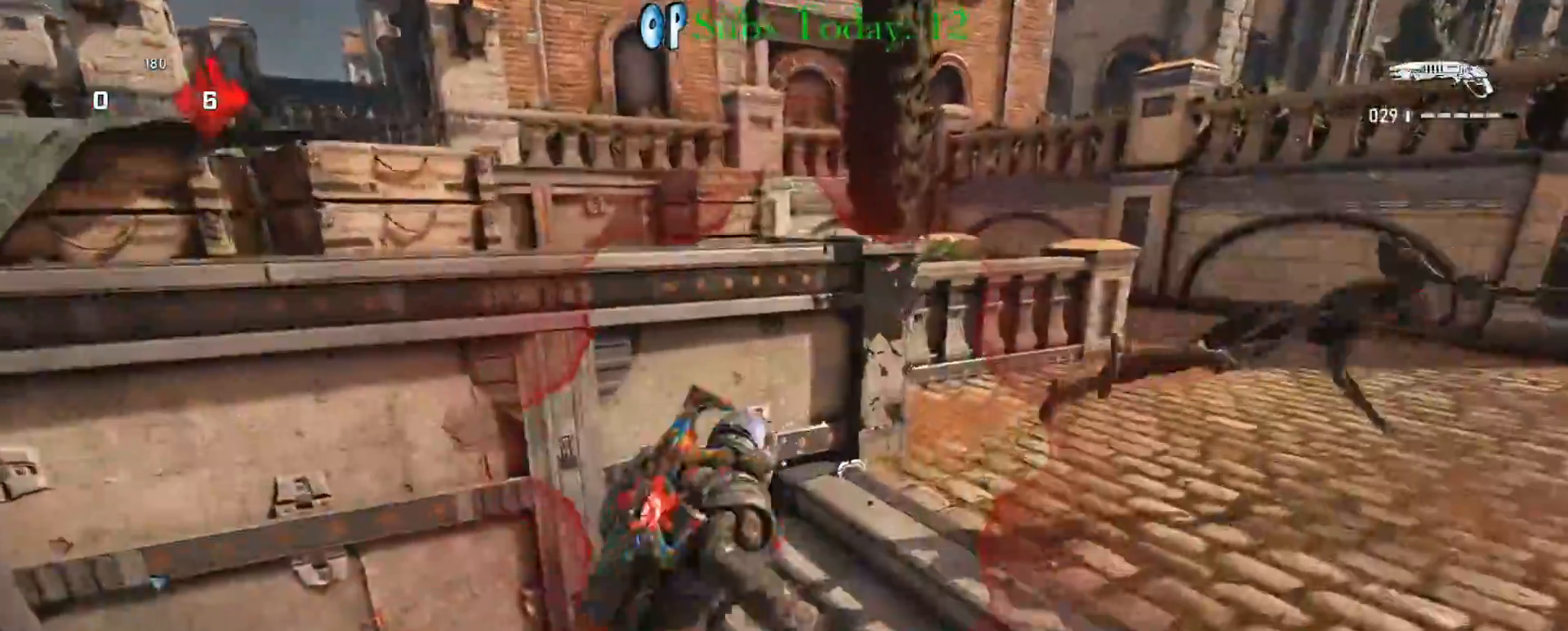
{"buttons": [], "left_stick": "up-left", "right_stick": "center", "events": [[100, "right_stick", "right"], [250, "left_stick", "up-left"], [267, "right_stick", "center"], [350, "R2", "down"], [383, "A", "down"], [417, "R2", "up"], [467, "A", "up"]]}
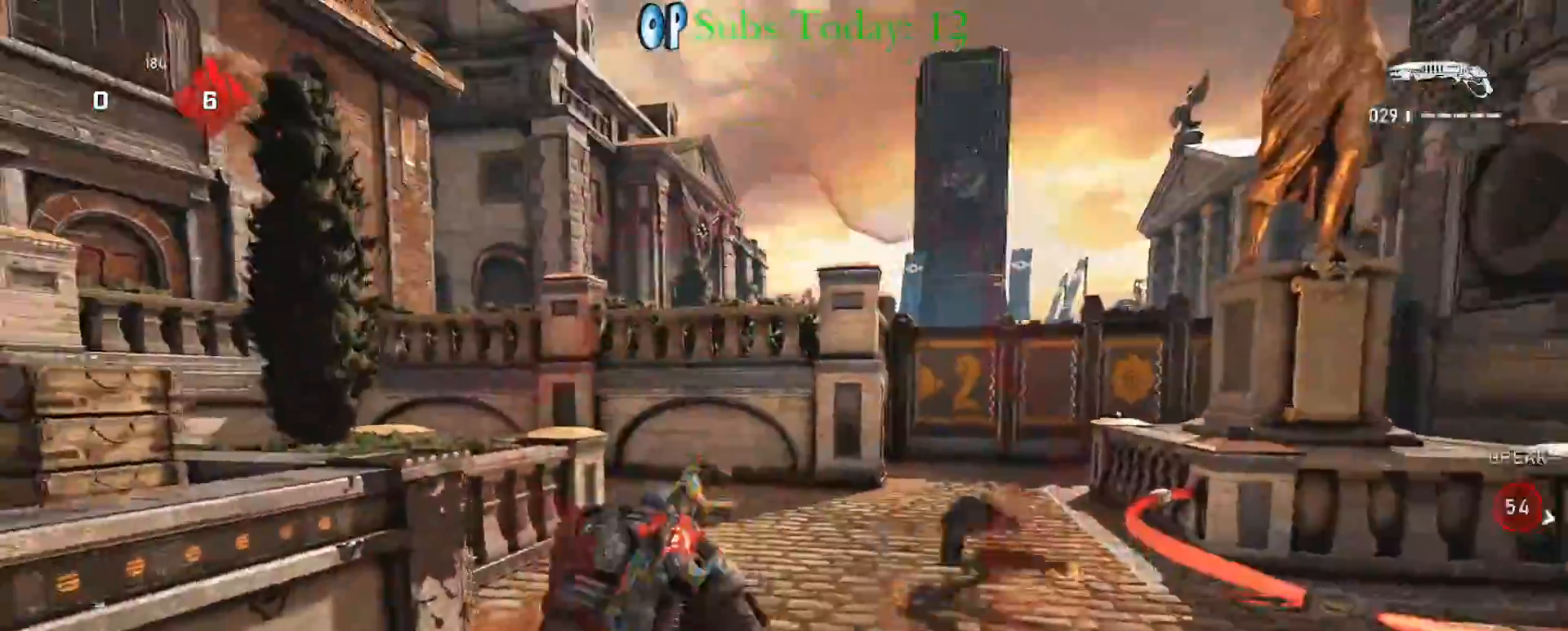
{"buttons": [], "left_stick": "right", "right_stick": "right", "events": [[33, "A", "down"], [117, "A", "up"], [150, "right_stick", "right"], [167, "A", "down"], [233, "A", "up"], [250, "left_stick", "center"], [250, "right_stick", "center"], [333, "left_stick", "right"], [417, "right_stick", "right"]]}
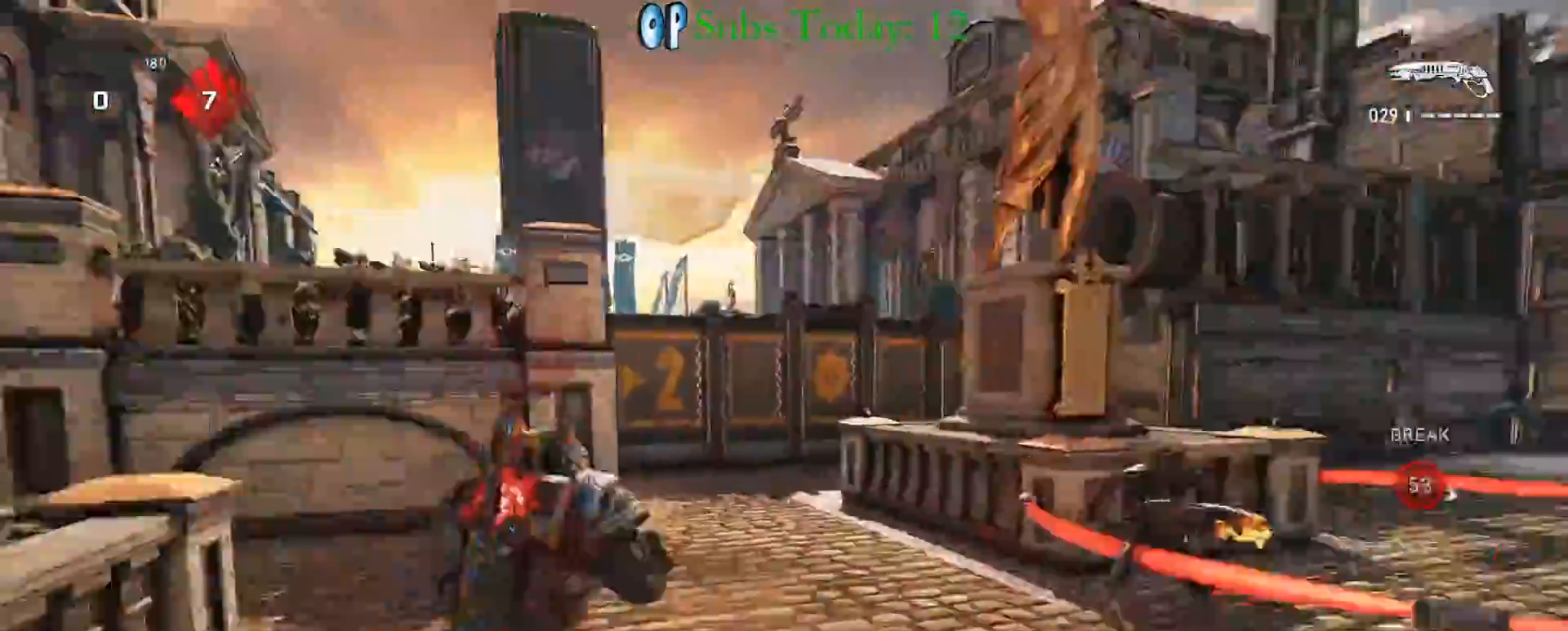
{"buttons": ["X"], "left_stick": "up-left", "right_stick": "right", "events": [[33, "left_stick", "down"], [100, "left_stick", "left"], [100, "right_stick", "center"], [117, "R2", "down"], [117, "X", "down"], [250, "R2", "up"], [250, "right_stick", "left"], [267, "A", "down"], [267, "left_stick", "up-left"], [333, "A", "up"], [383, "A", "down"], [400, "right_stick", "center"], [467, "A", "up"], [483, "right_stick", "right"]]}
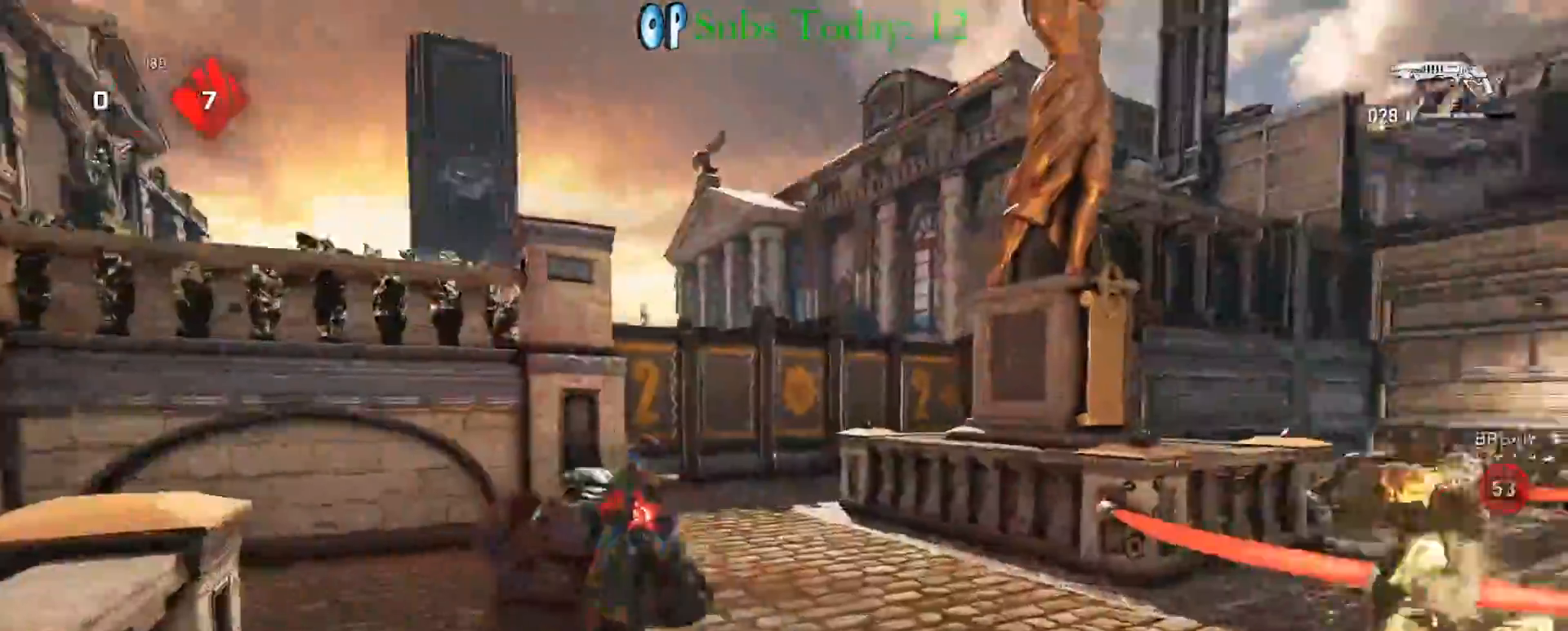
{"buttons": [], "left_stick": "up-right", "right_stick": "center", "events": [[17, "A", "down"], [117, "A", "up"], [117, "X", "up"], [117, "left_stick", "up-right"], [200, "right_stick", "center"]]}
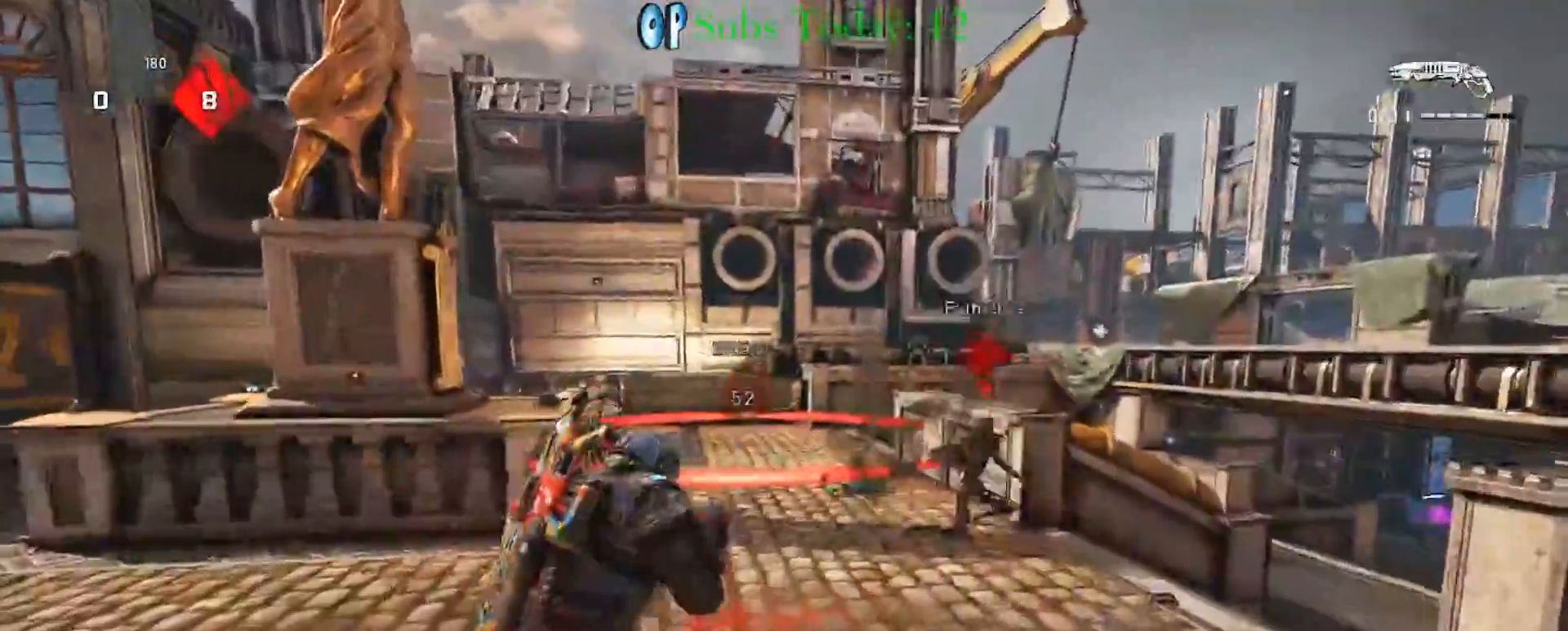
{"buttons": [], "left_stick": "up-left", "right_stick": "center", "events": [[117, "right_stick", "right"], [217, "left_stick", "up-left"], [217, "right_stick", "center"]]}
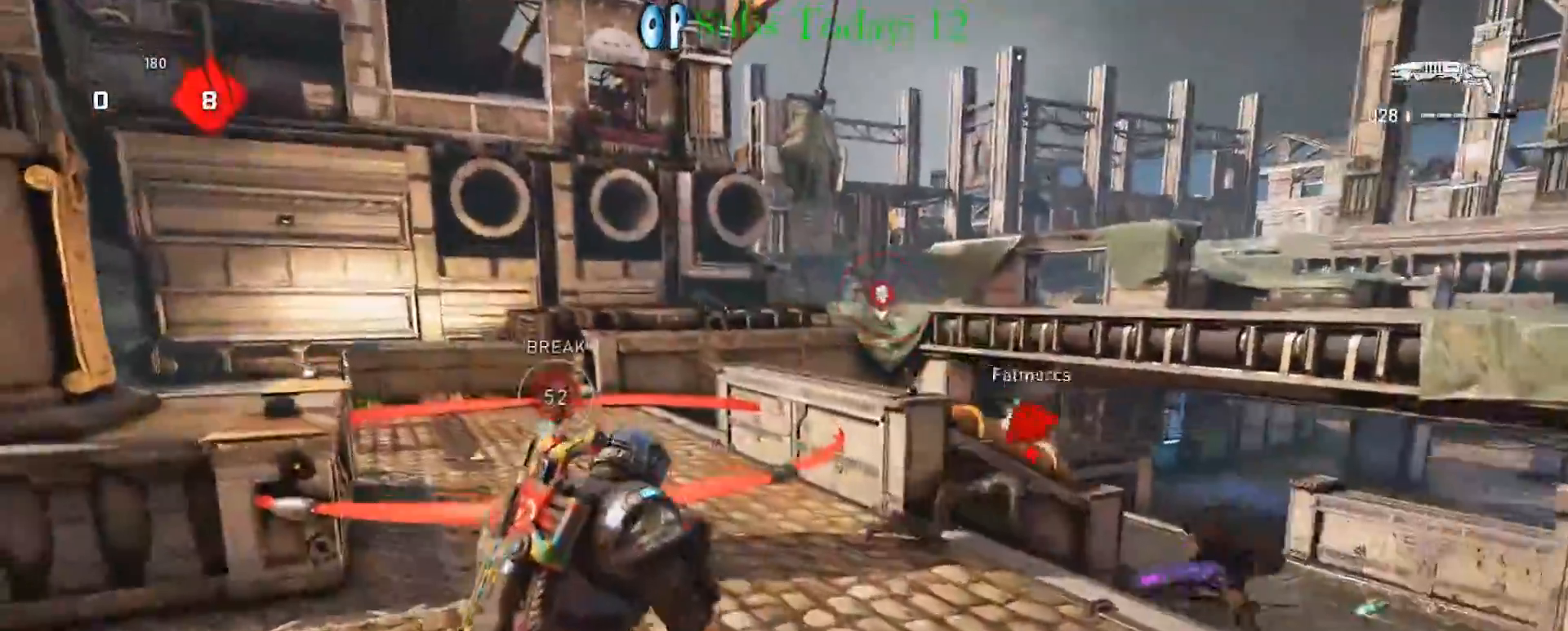
{"buttons": ["X"], "left_stick": "up", "right_stick": "center", "events": [[50, "right_stick", "right"], [167, "X", "down"], [183, "R2", "down"], [217, "right_stick", "left"], [300, "R2", "up"], [400, "left_stick", "up"], [400, "right_stick", "center"]]}
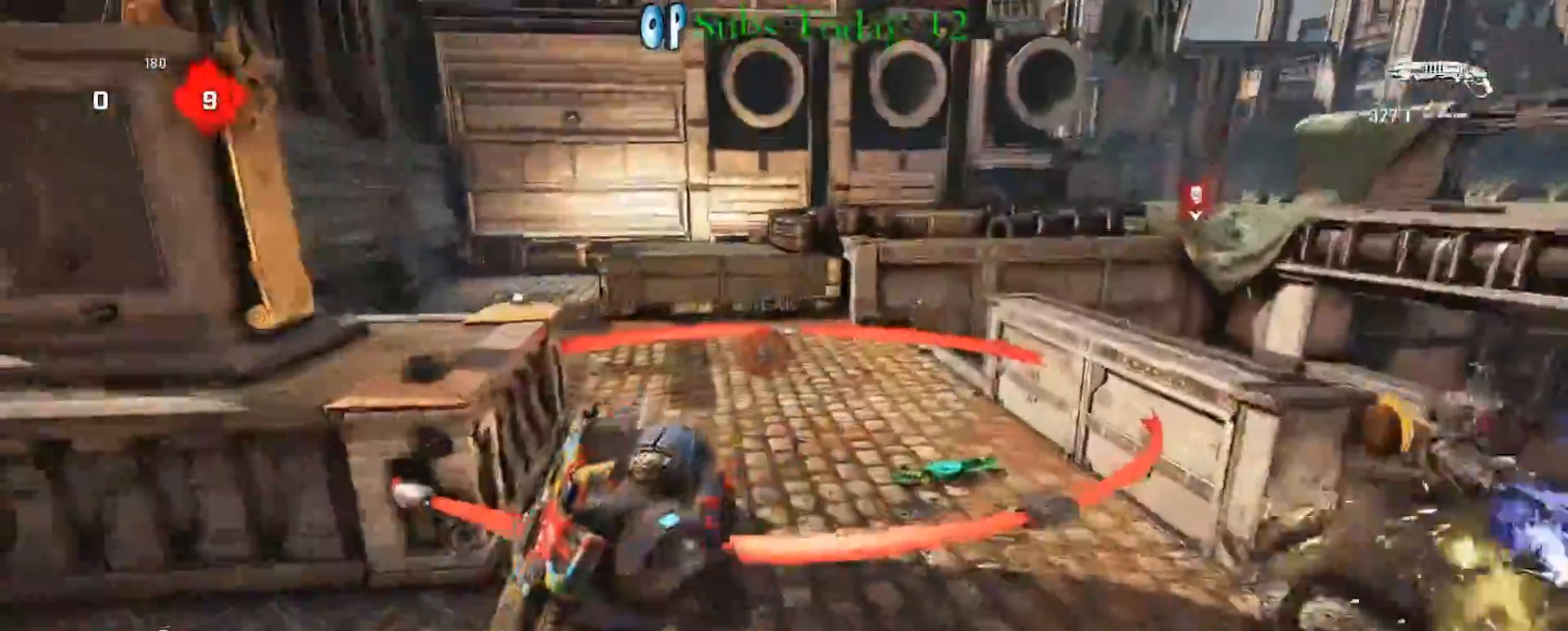
{"buttons": ["X"], "left_stick": "up-right", "right_stick": "center", "events": [[150, "left_stick", "up-right"], [250, "A", "down"], [267, "right_stick", "down"], [300, "X", "up"], [350, "A", "up"], [350, "left_stick", "up-left"], [367, "right_stick", "center"], [383, "X", "down"], [417, "A", "down"], [483, "left_stick", "up-right"], [500, "A", "up"]]}
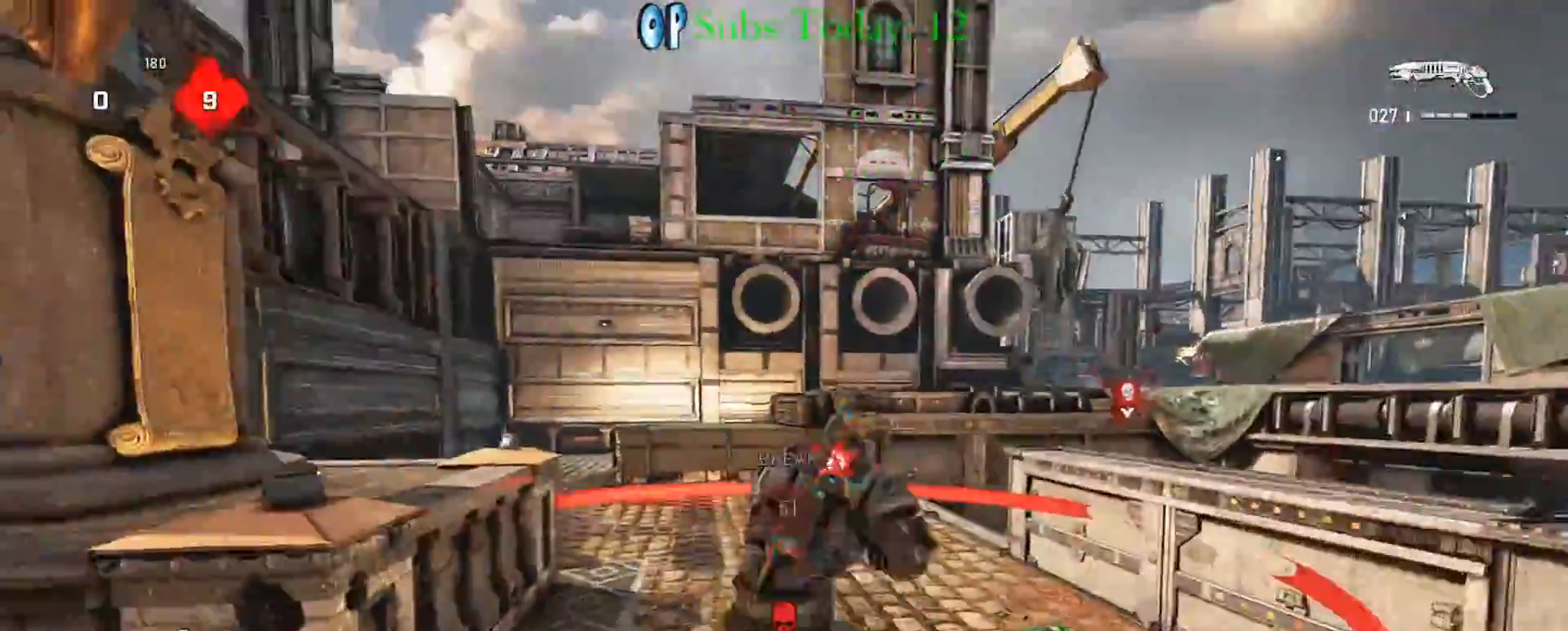
{"buttons": ["X"], "left_stick": "up-left", "right_stick": "down", "events": [[17, "X", "up"], [50, "A", "down"], [117, "X", "down"], [133, "A", "up"], [133, "left_stick", "up-left"], [183, "A", "down"], [183, "right_stick", "down"], [267, "A", "up"], [317, "A", "down"], [400, "A", "up"]]}
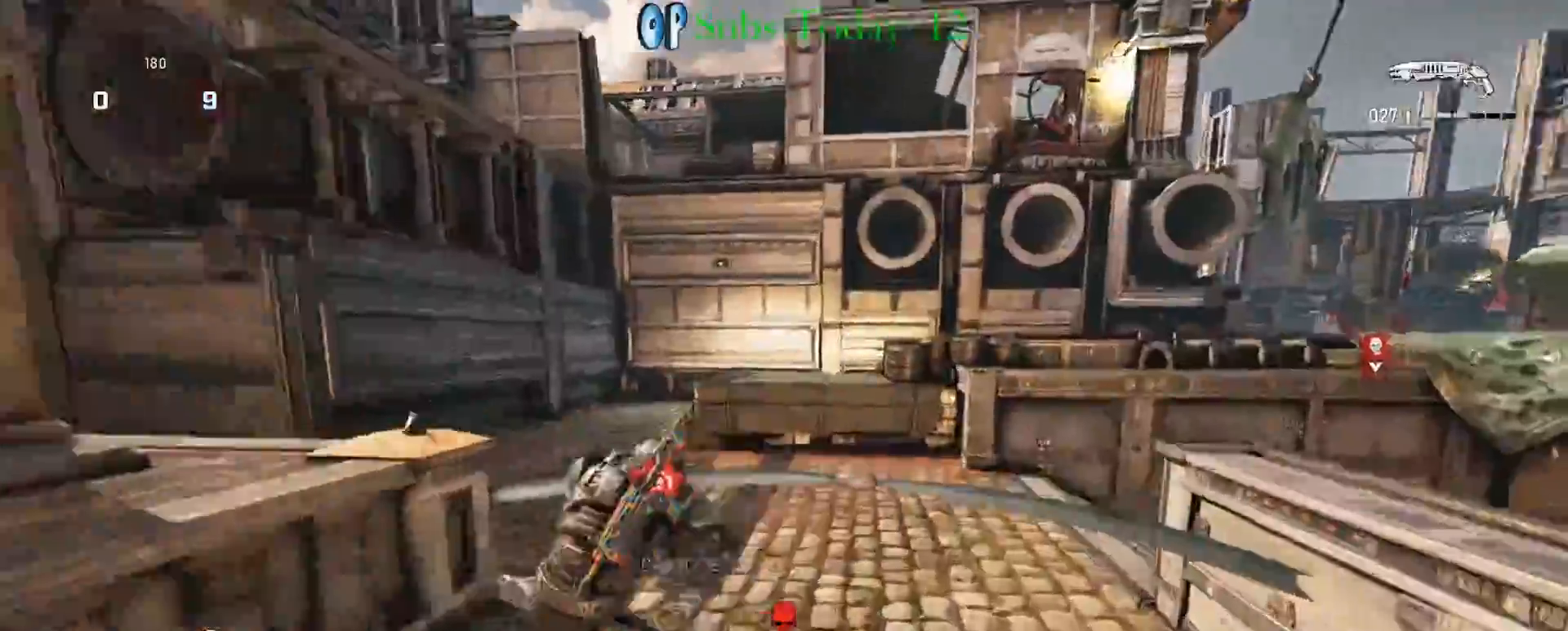
{"buttons": [], "left_stick": "down-right", "right_stick": "down-right", "events": [[33, "left_stick", "up-right"], [33, "right_stick", "down-right"], [50, "X", "up"], [217, "A", "down"], [300, "A", "up"], [367, "left_stick", "down-right"]]}
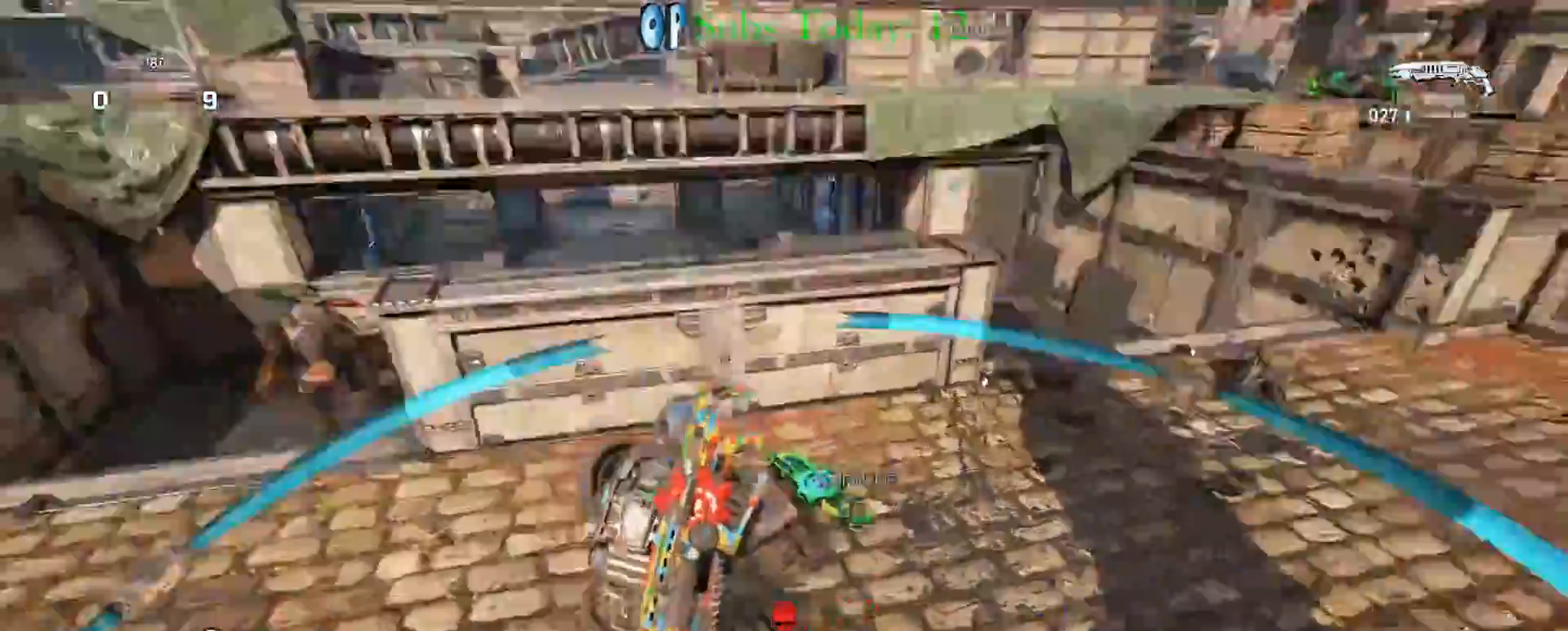
{"buttons": ["A", "X"], "left_stick": "up-left", "right_stick": "center", "events": [[17, "A", "down"], [67, "left_stick", "up-right"], [67, "right_stick", "down-left"], [100, "A", "up"], [167, "A", "down"], [250, "A", "up"], [250, "left_stick", "down-left"], [250, "right_stick", "left"], [317, "X", "down"], [350, "right_stick", "center"], [367, "A", "down"], [383, "left_stick", "up-left"], [417, "A", "up"], [483, "A", "down"]]}
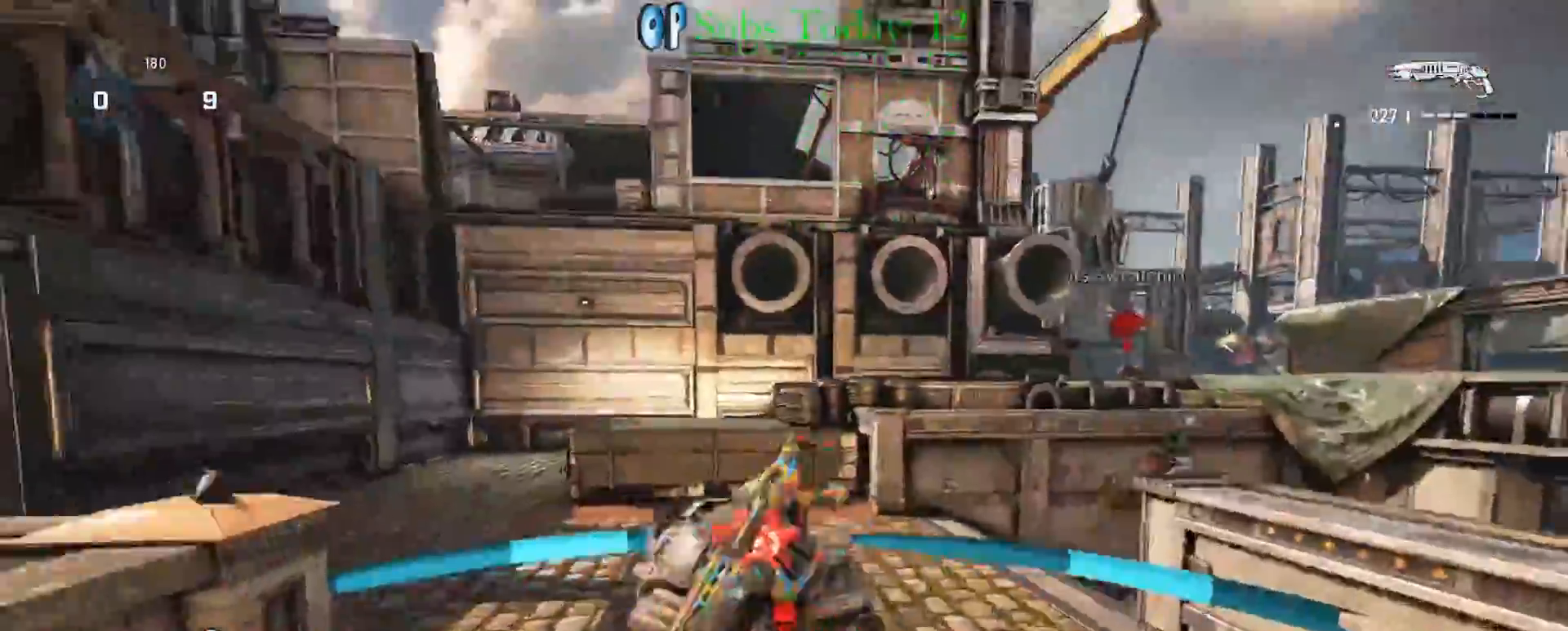
{"buttons": [], "left_stick": "up-right", "right_stick": "right", "events": [[67, "A", "up"], [183, "right_stick", "down"], [250, "X", "up"], [267, "right_stick", "center"], [300, "left_stick", "center"], [383, "right_stick", "right"], [467, "left_stick", "up-right"]]}
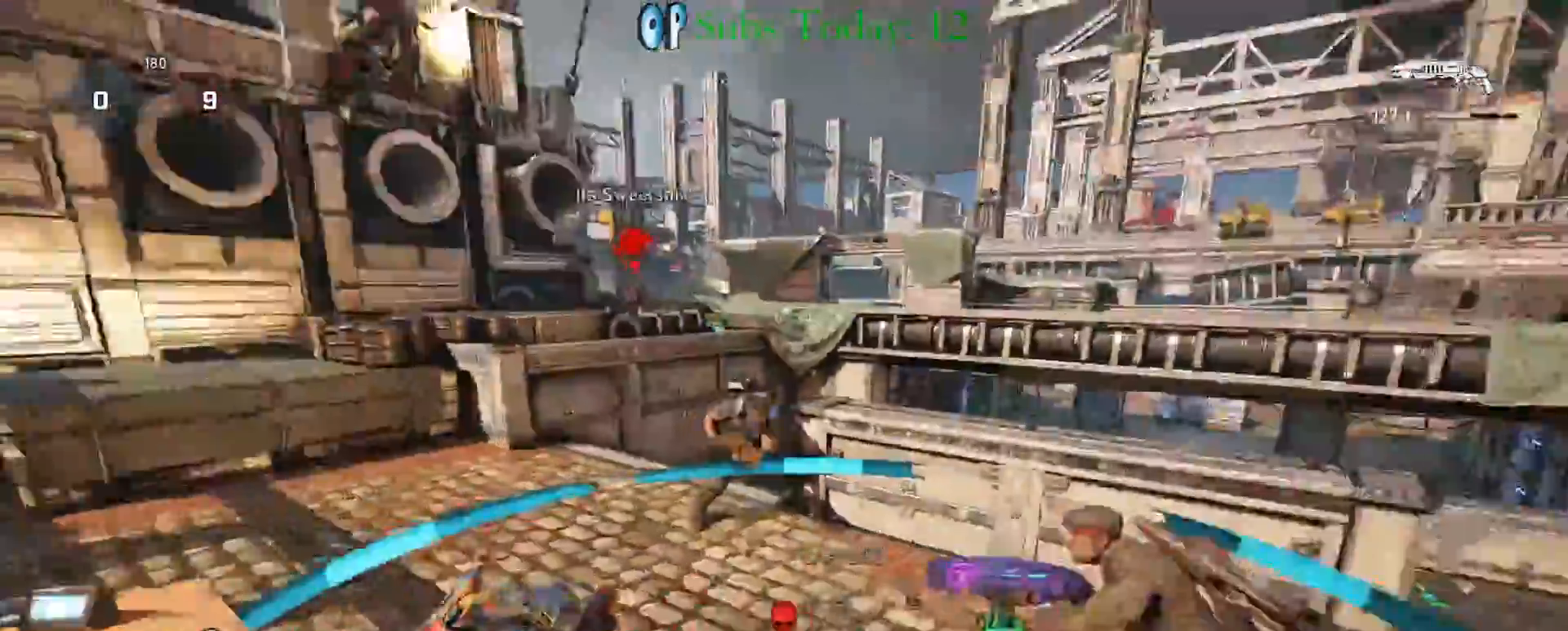
{"buttons": ["A"], "left_stick": "up-left", "right_stick": "left", "events": [[100, "A", "down"], [150, "right_stick", "down-right"], [183, "A", "up"], [200, "left_stick", "down-right"], [283, "A", "down"], [300, "right_stick", "center"], [350, "left_stick", "up-left"], [383, "A", "up"], [417, "A", "down"], [467, "right_stick", "left"]]}